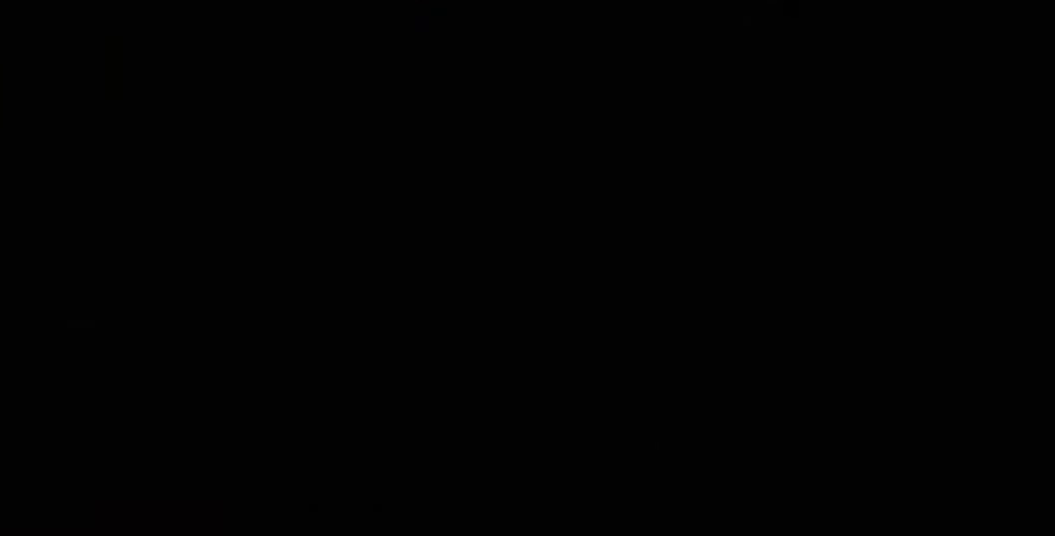
Gameplay with keyboard and mouse; each line is a JSON object with the keys and mouse buttons held at the frame after it. "events" lists presses ("down") and releases ("up") of "a", "ctrl", "d", "e", "q", "s", "shift", "space", "w", "mouse_left", "mouse_wheel", "mouse_right", "mouse_mb4" and "mouse_mb5" between this image and that frame as [ms after this image, input, new state], when the widget could be followed in between. "mouse_left", "mouse_wheel", "mouse_right", "mouse_mb4", "mouse_mb5" = the "left", "wheel", "right", "mb4", "mb5" buttons of the "mouse" list. No other keys are recorded. "wheel" means that the mouse wheel is clicked or scrolled. Not read: mouse_move.
{"keys": [], "mouse": [], "events": []}
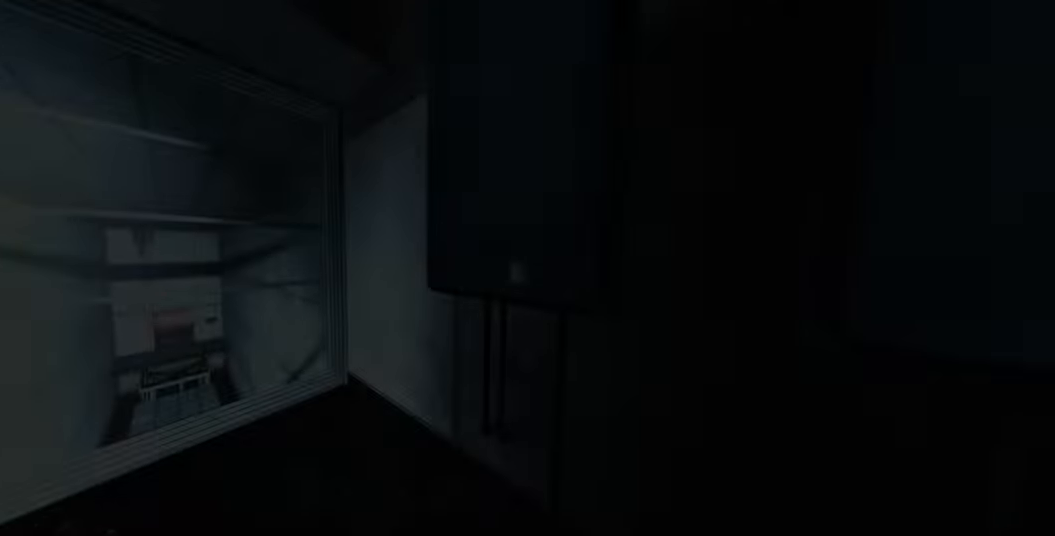
{"keys": [], "mouse": [], "events": []}
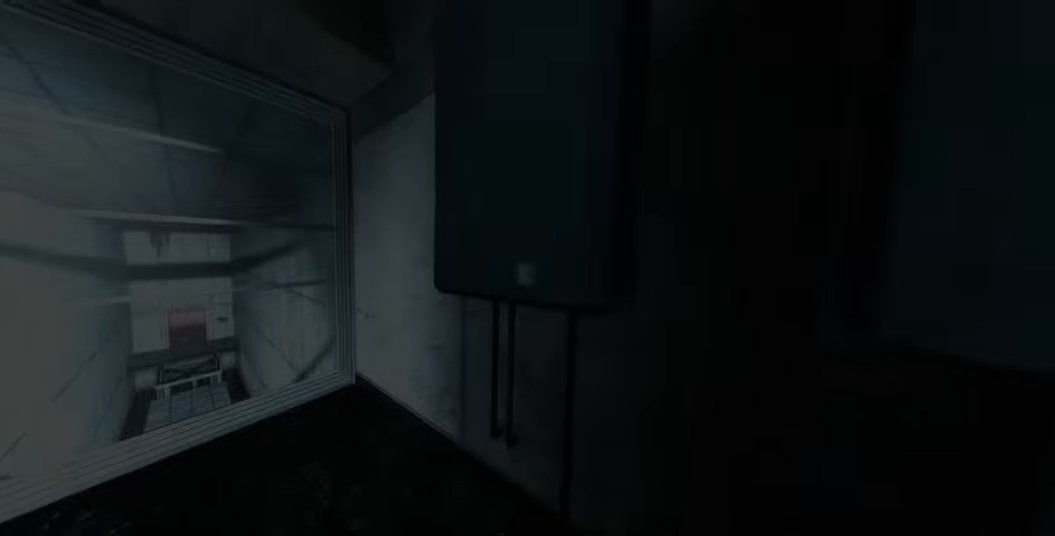
{"keys": [], "mouse": [], "events": []}
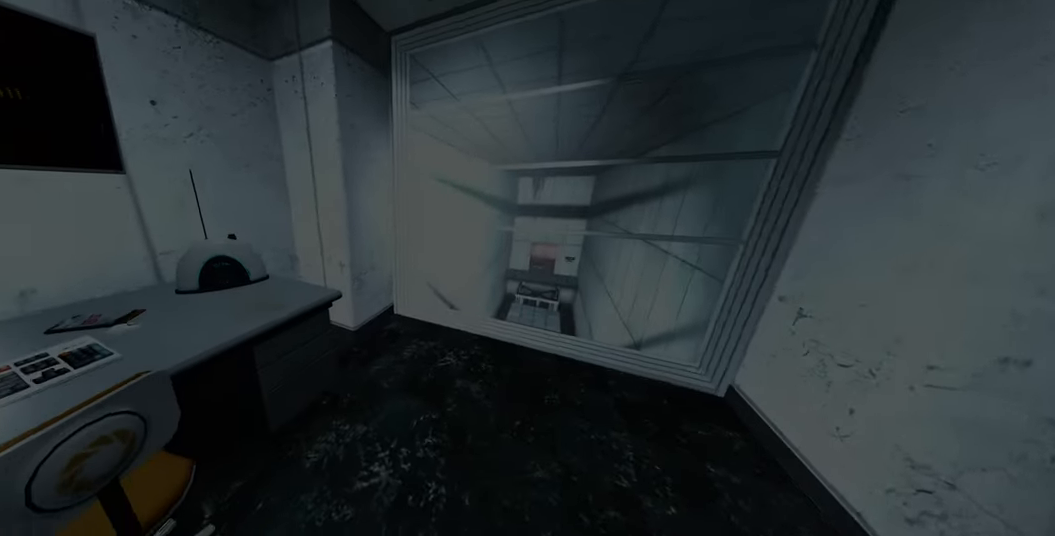
{"keys": [], "mouse": [], "events": []}
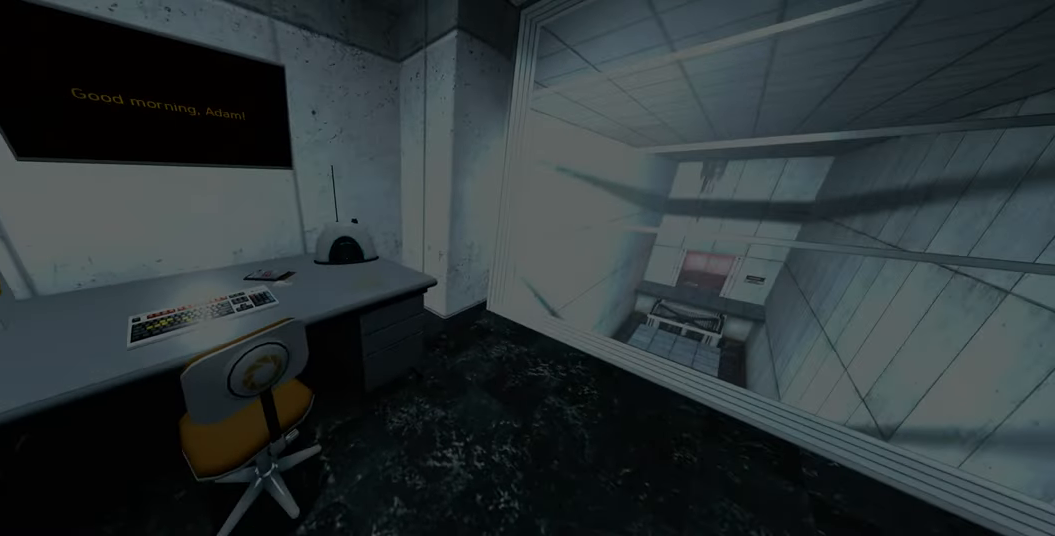
{"keys": [], "mouse": [], "events": []}
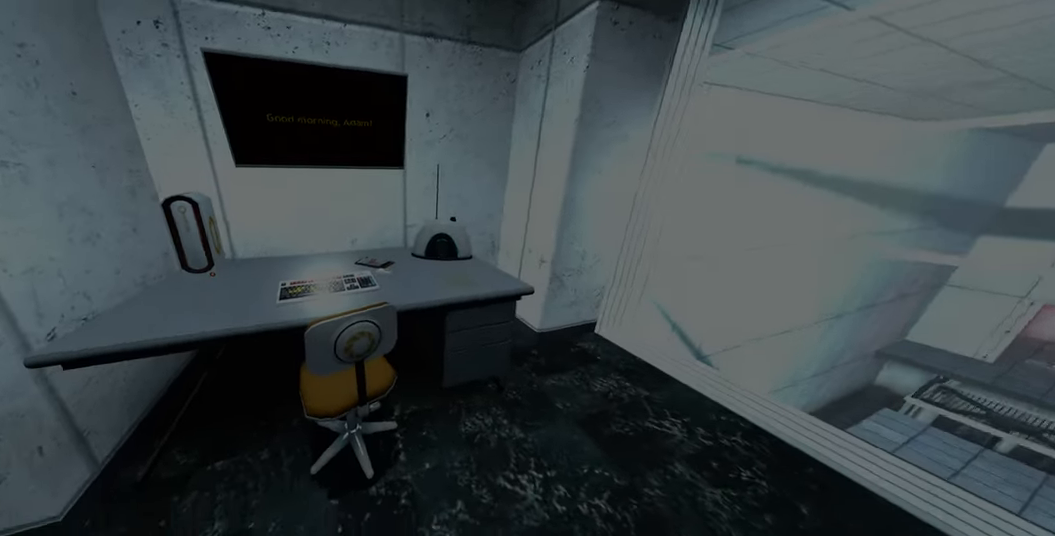
{"keys": [], "mouse": [], "events": [[317, "e", "down"], [434, "e", "up"]]}
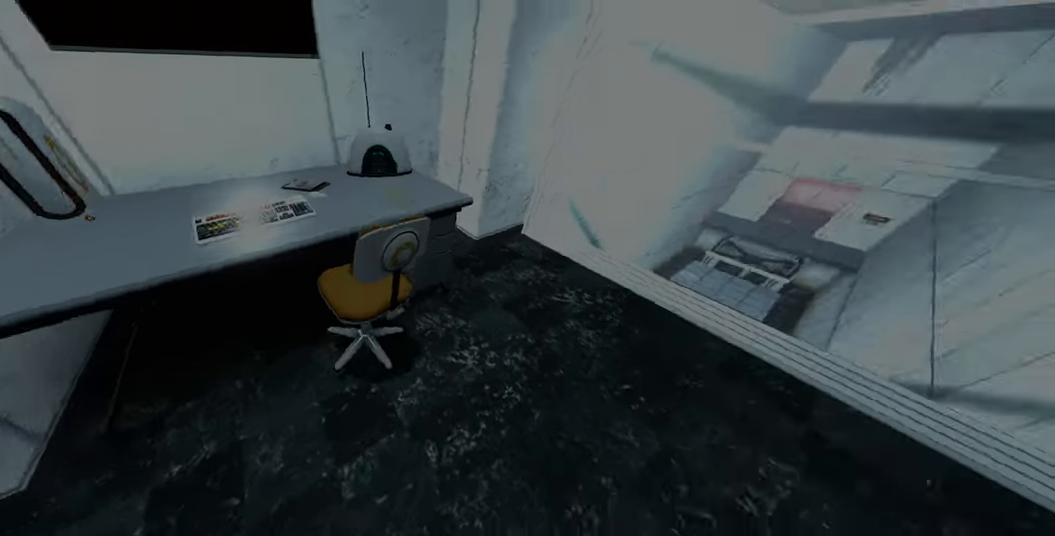
{"keys": ["w"], "mouse": [], "events": [[400, "w", "down"]]}
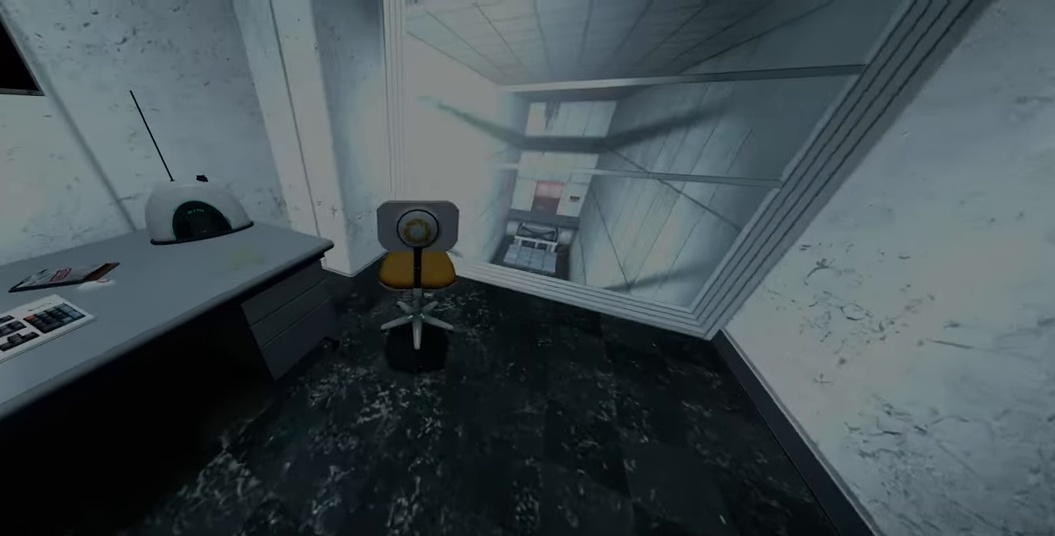
{"keys": [], "mouse": [], "events": [[67, "w", "up"]]}
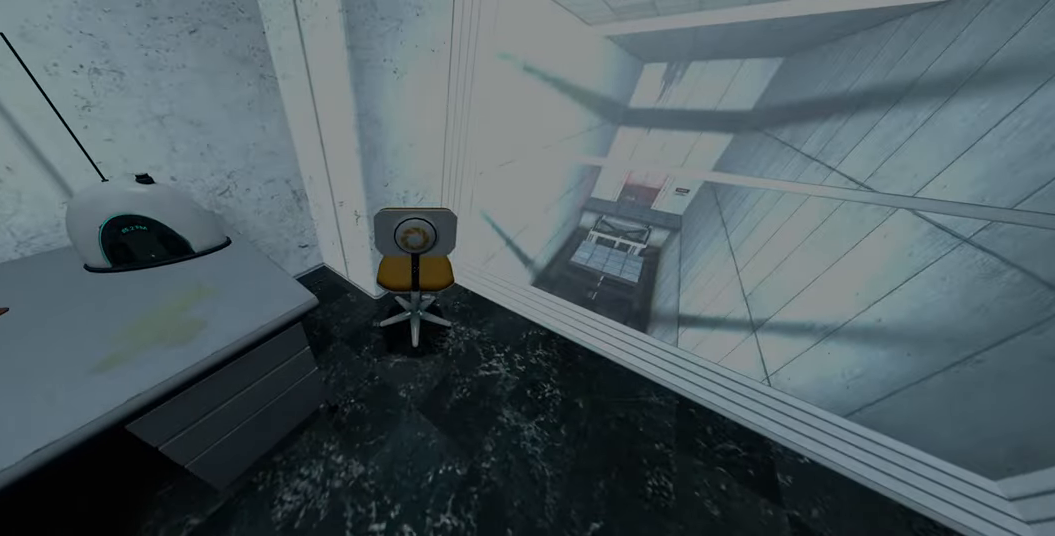
{"keys": [], "mouse": [], "events": [[217, "e", "down"], [317, "e", "up"]]}
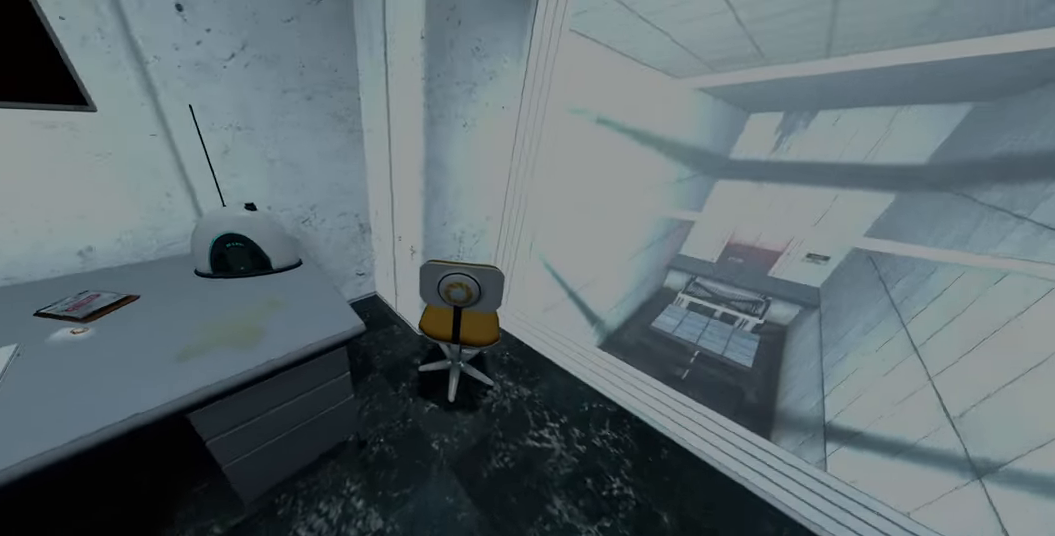
{"keys": [], "mouse": [], "events": [[67, "a", "down"], [184, "a", "up"]]}
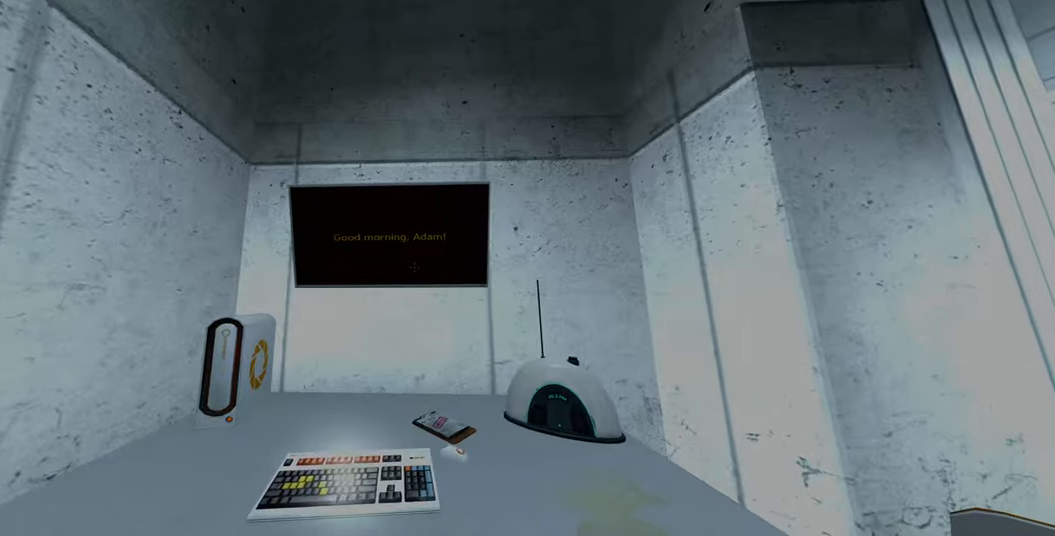
{"keys": [], "mouse": [], "events": [[100, "w", "down"], [183, "a", "down"], [233, "w", "up"], [250, "a", "up"]]}
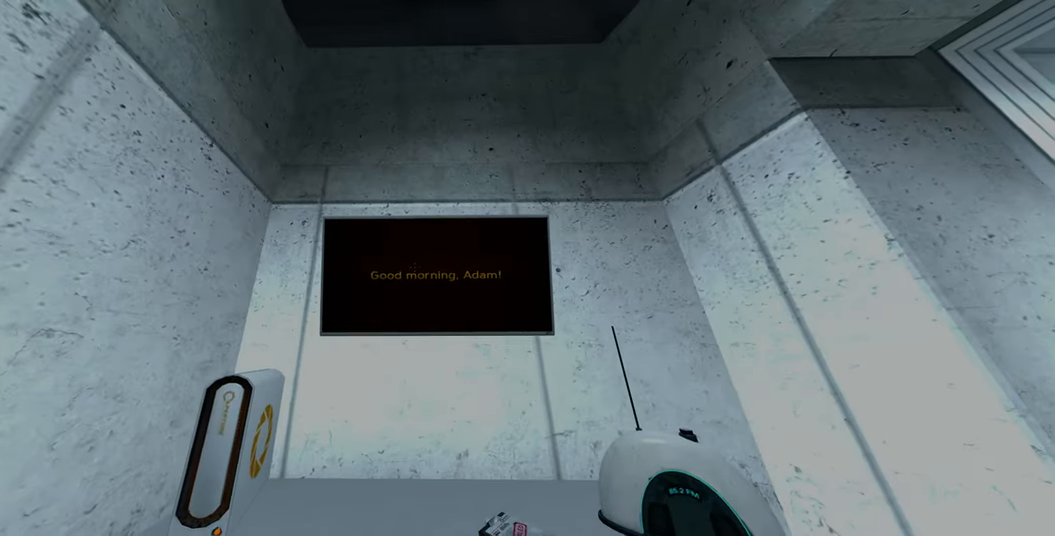
{"keys": [], "mouse": [], "events": []}
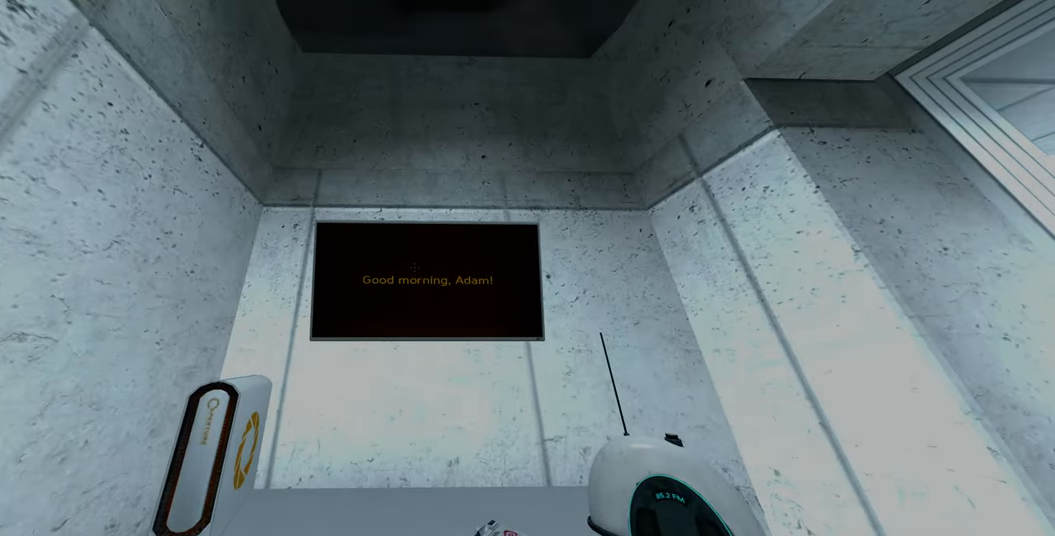
{"keys": [], "mouse": [], "events": []}
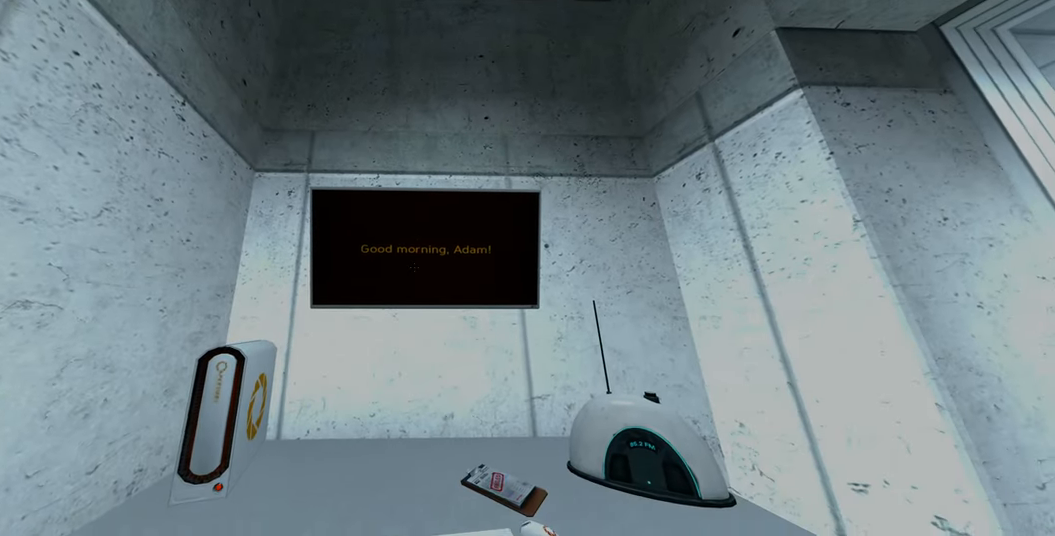
{"keys": [], "mouse": [], "events": []}
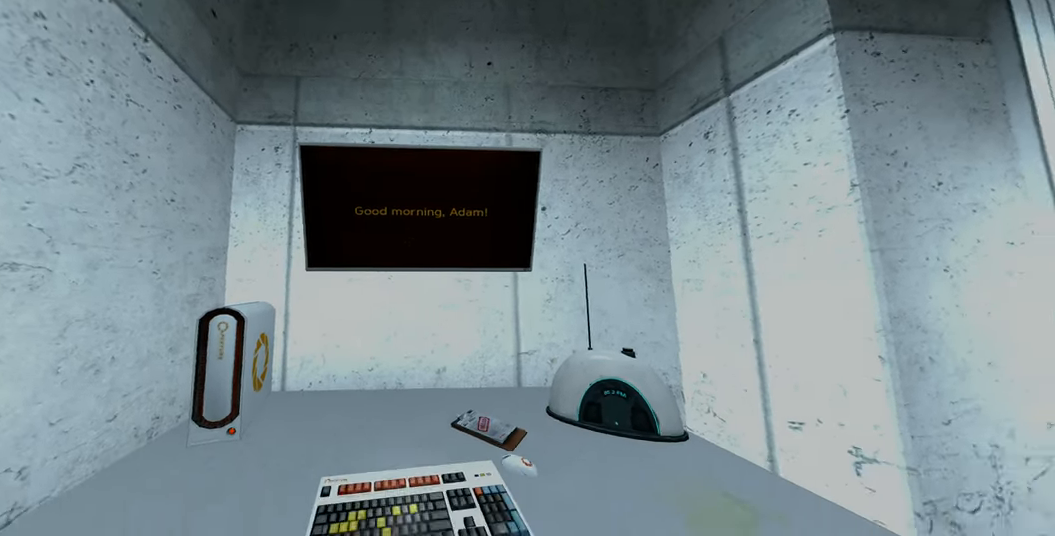
{"keys": [], "mouse": [], "events": []}
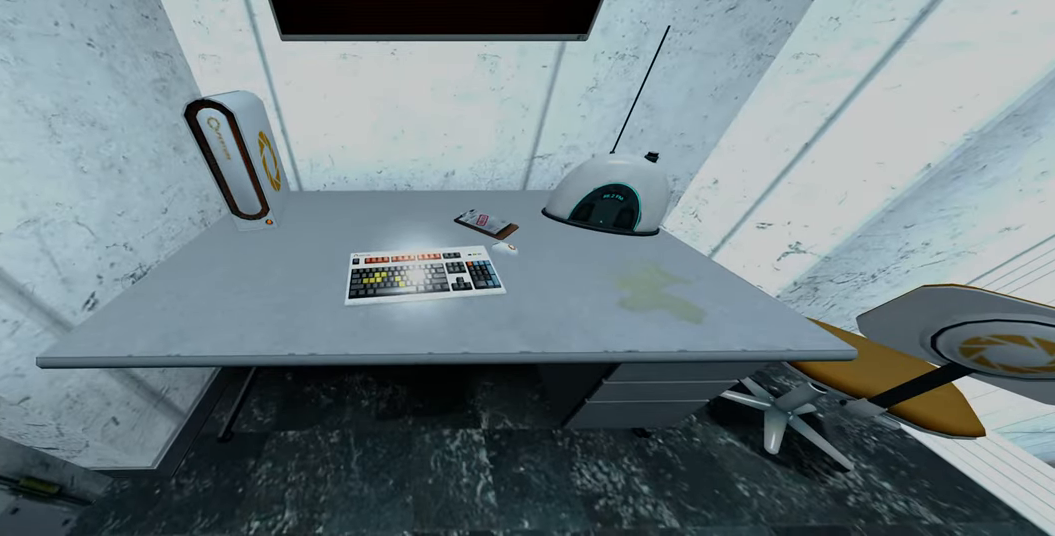
{"keys": [], "mouse": [], "events": [[50, "e", "down"], [166, "e", "up"]]}